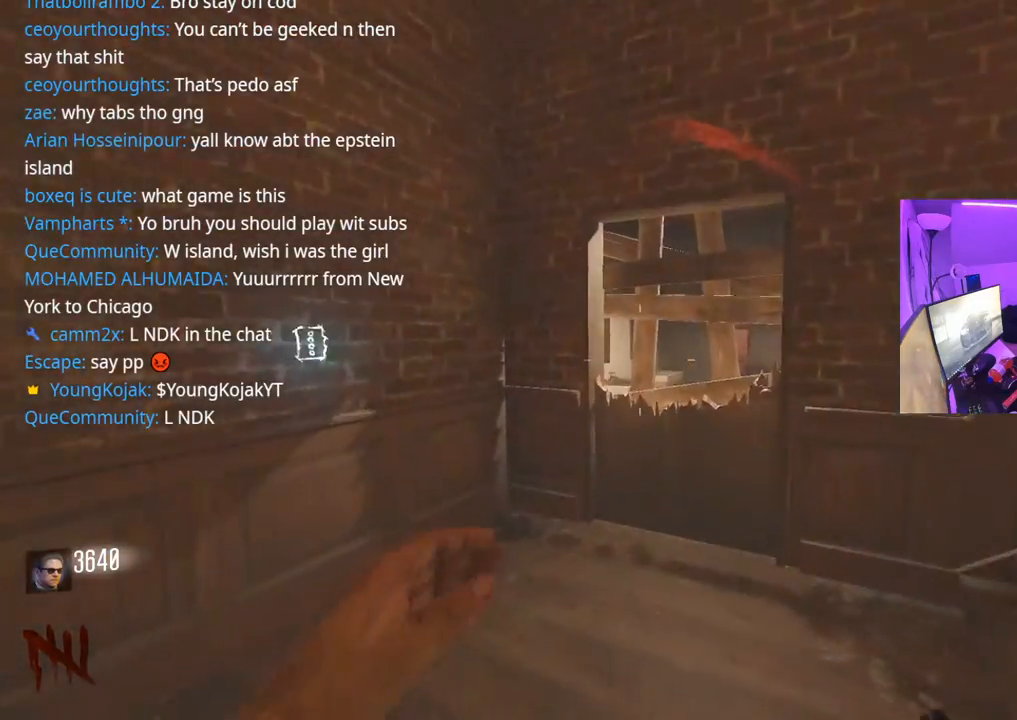
Gameplay with a controller (Xbox layout); each line is a JSON object with the inputs held at the frame after it. "events" lists button and stick changes between this image and that frame as [ms after this image, input, new state], when the widget could be followed in between.
{"buttons": [], "left_stick": "right", "right_stick": "center", "events": [[367, "left_stick", "right"]]}
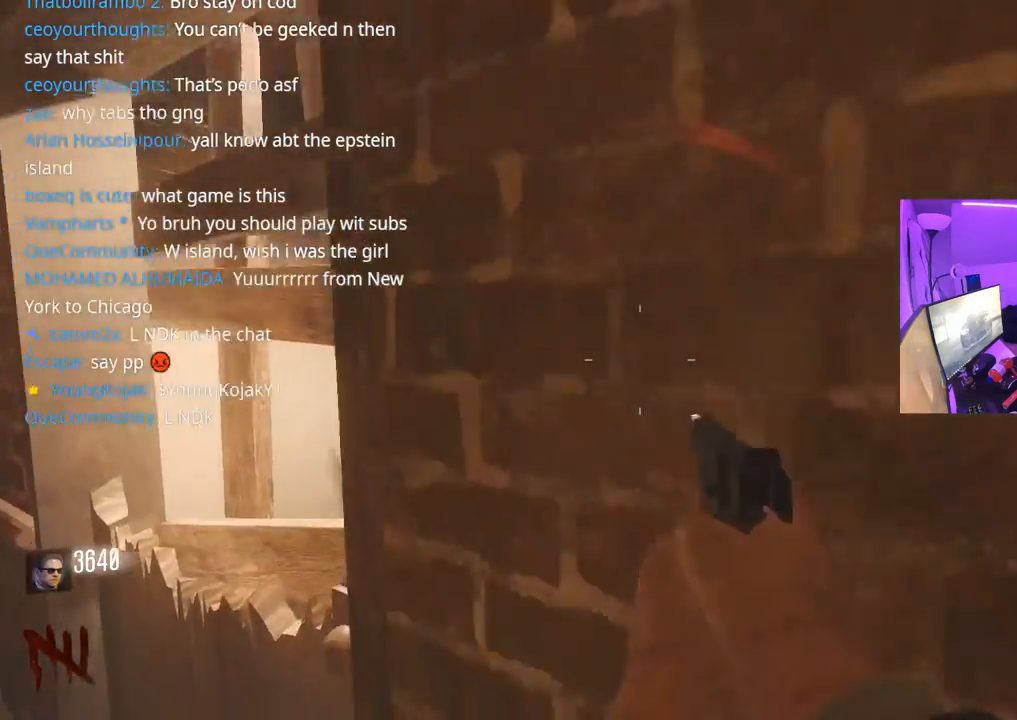
{"buttons": [], "left_stick": "down-right", "right_stick": "center", "events": [[33, "left_stick", "down-right"]]}
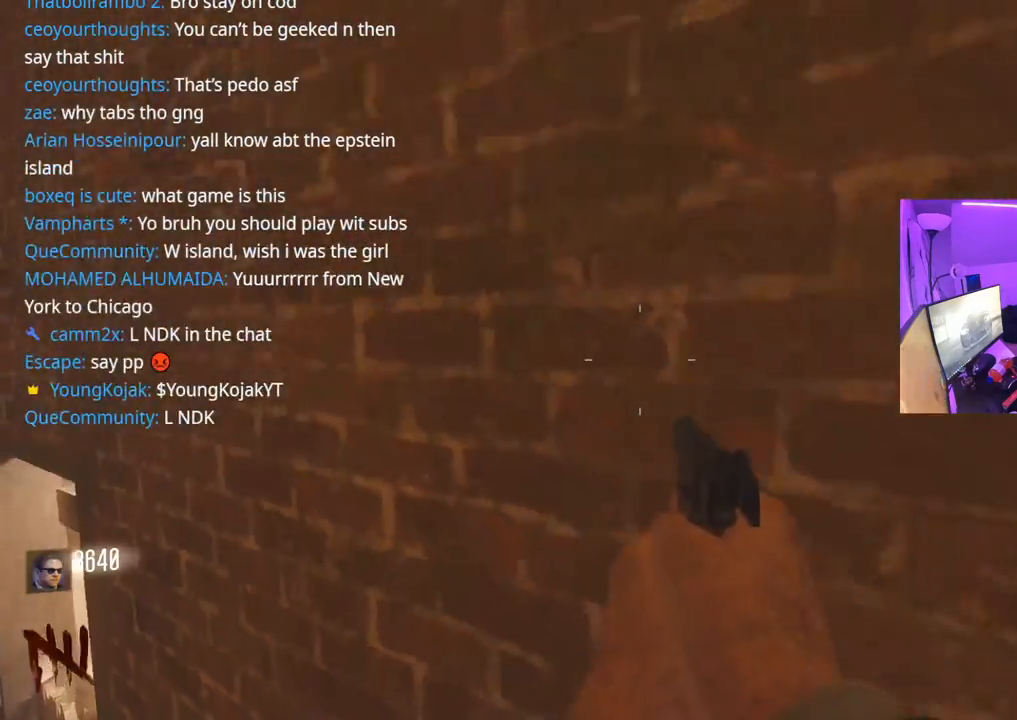
{"buttons": [], "left_stick": "up-right", "right_stick": "right", "events": [[200, "right_stick", "right"], [400, "left_stick", "up-right"]]}
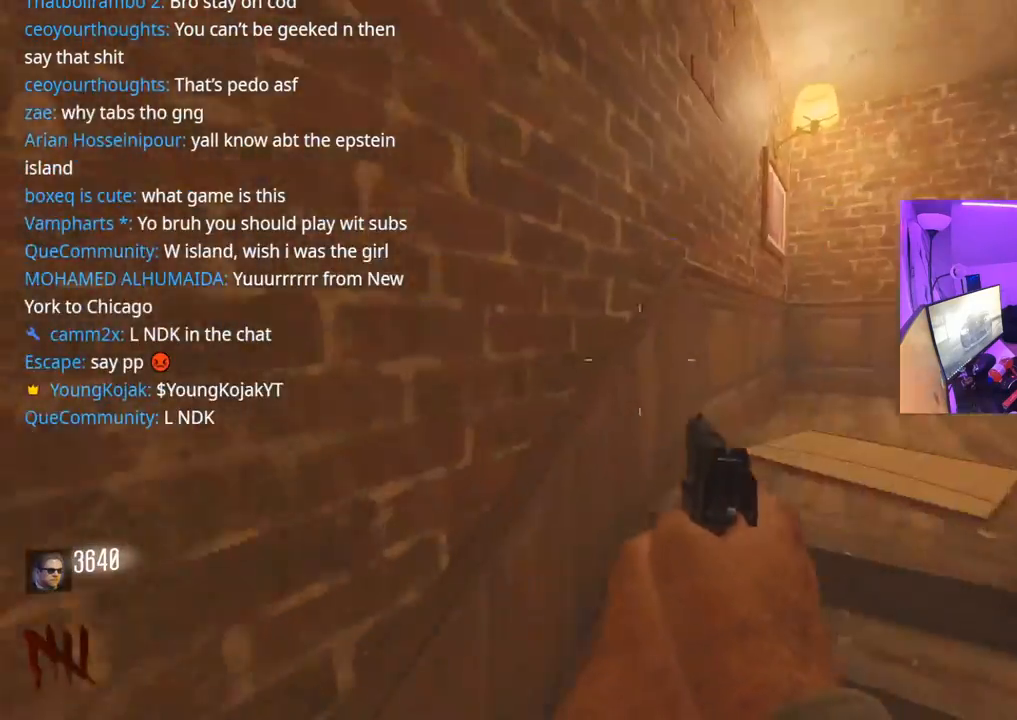
{"buttons": [], "left_stick": "up", "right_stick": "right", "events": [[83, "L3", "down"], [83, "left_stick", "up"], [83, "right_stick", "center"], [217, "L3", "up"], [333, "right_stick", "right"]]}
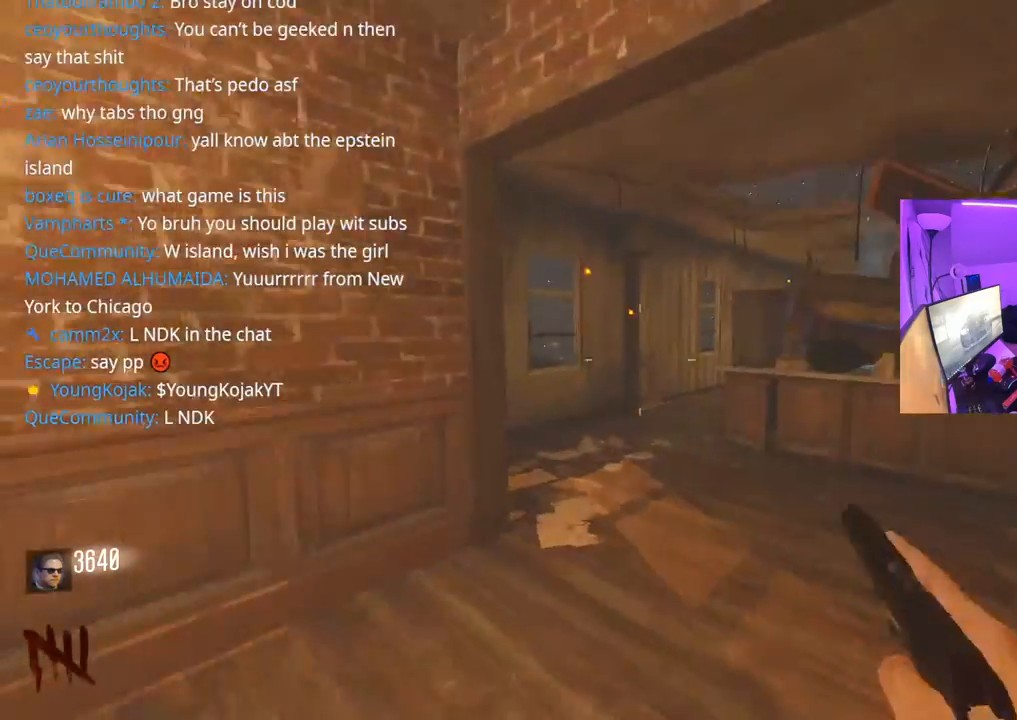
{"buttons": [], "left_stick": "up", "right_stick": "center", "events": [[33, "right_stick", "center"], [117, "L3", "down"], [300, "L3", "up"]]}
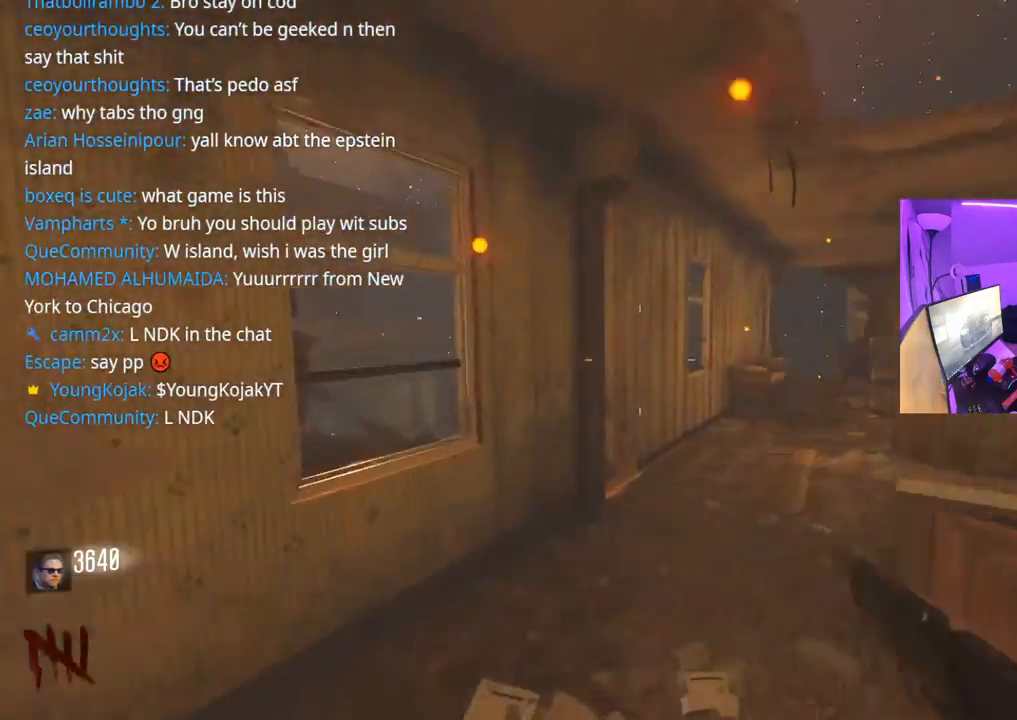
{"buttons": [], "left_stick": "up", "right_stick": "down-right", "events": [[33, "right_stick", "right"], [250, "right_stick", "center"], [283, "L3", "down"], [350, "right_stick", "right"], [417, "L3", "up"], [417, "right_stick", "down-right"]]}
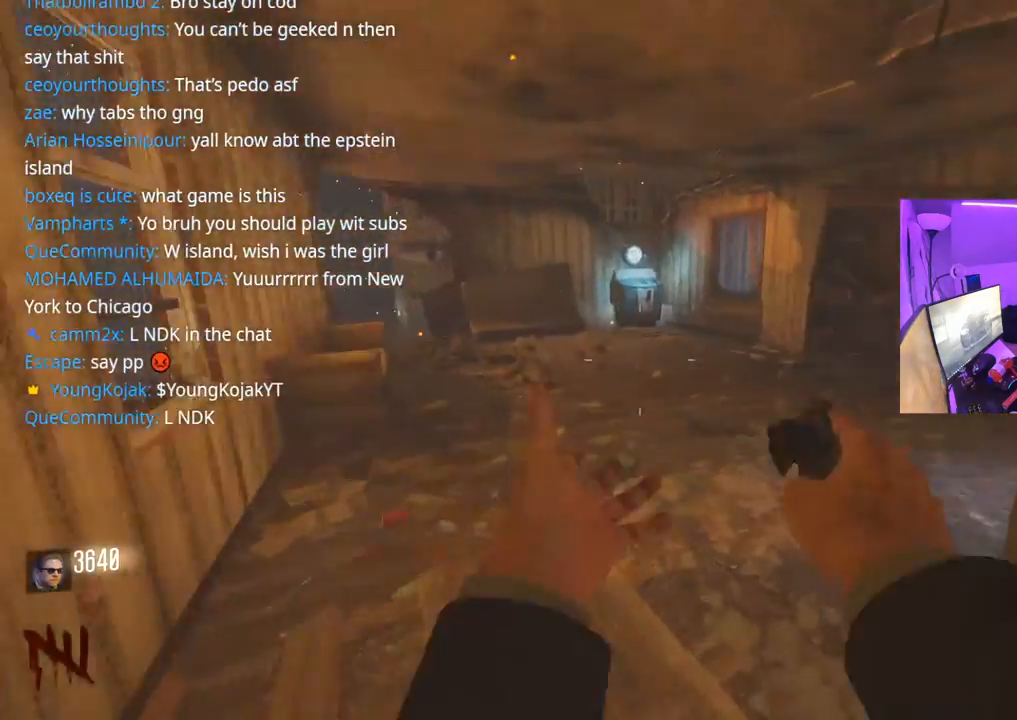
{"buttons": [], "left_stick": "up-right", "right_stick": "center", "events": [[83, "left_stick", "up-right"], [133, "right_stick", "center"]]}
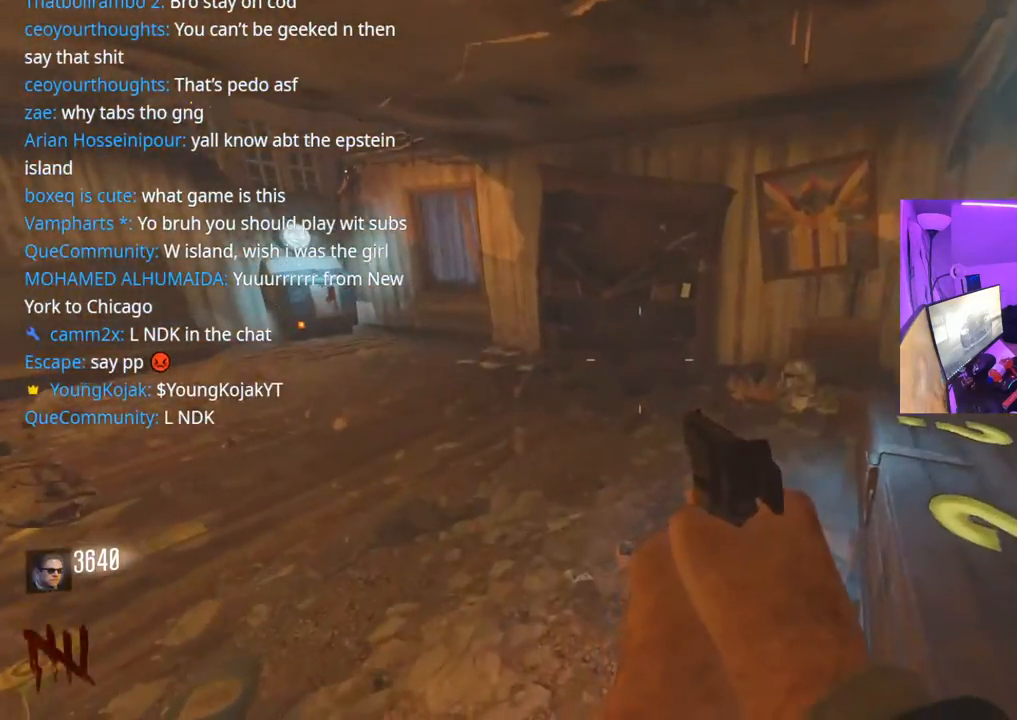
{"buttons": ["X"], "left_stick": "right", "right_stick": "center", "events": [[117, "left_stick", "up-left"], [167, "X", "down"], [283, "left_stick", "up-right"], [350, "left_stick", "right"]]}
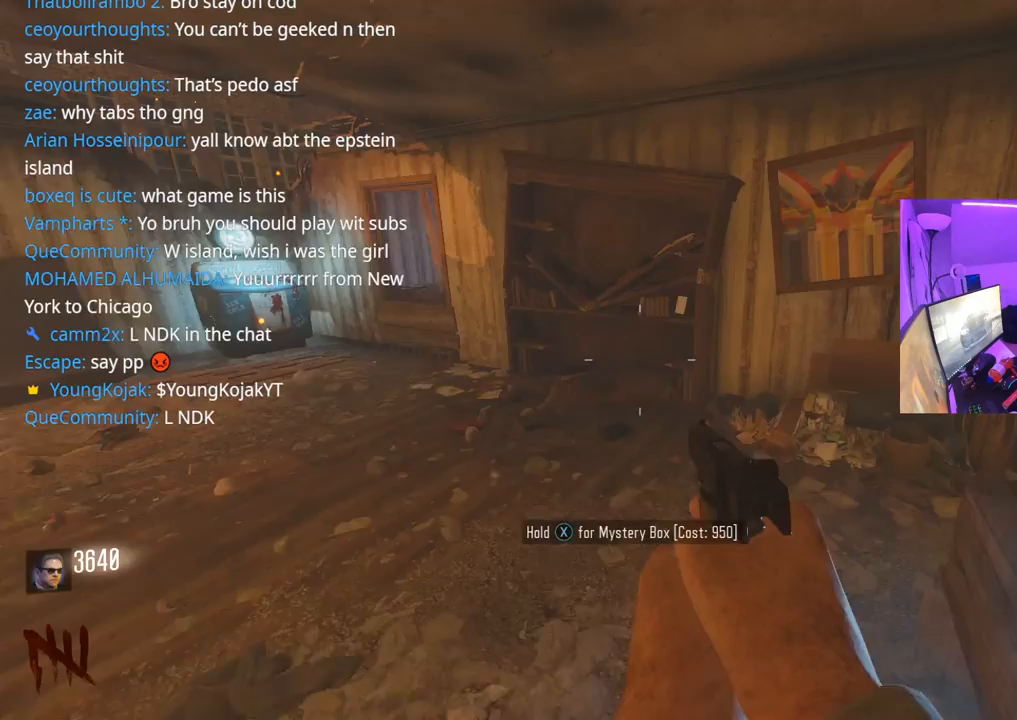
{"buttons": [], "left_stick": "up-left", "right_stick": "left", "events": [[83, "left_stick", "center"], [333, "X", "up"], [383, "left_stick", "up-left"], [433, "right_stick", "left"]]}
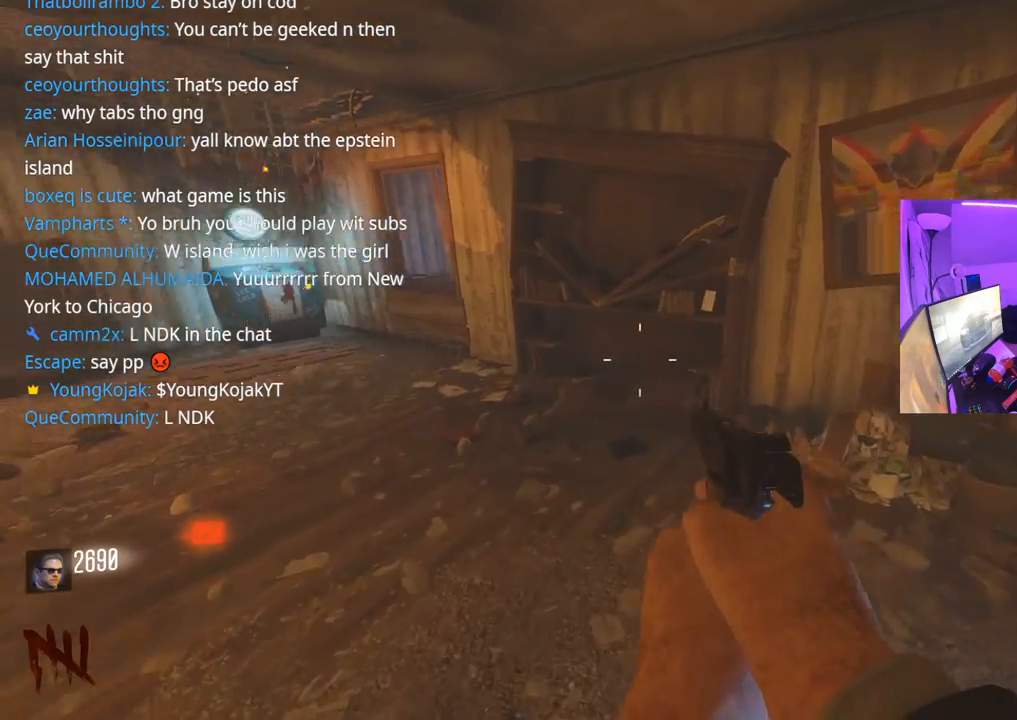
{"buttons": [], "left_stick": "up", "right_stick": "center", "events": [[133, "L3", "down"], [133, "left_stick", "up"], [167, "right_stick", "center"], [367, "A", "down"], [383, "L3", "up"], [500, "A", "up"]]}
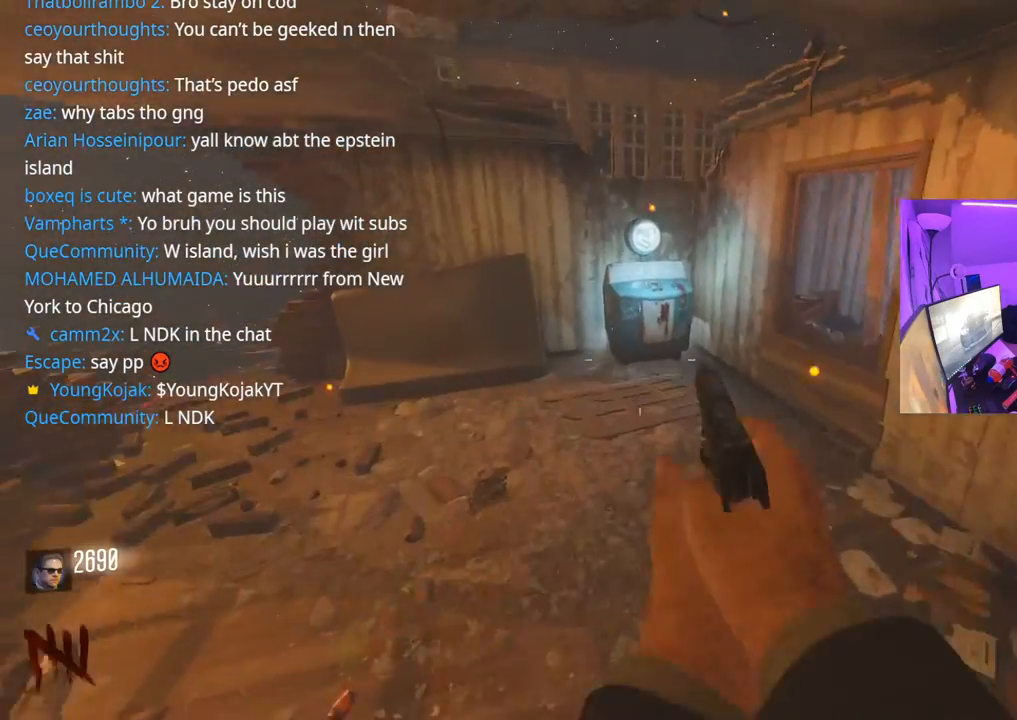
{"buttons": ["L3"], "left_stick": "up", "right_stick": "right", "events": [[333, "right_stick", "right"], [450, "L3", "down"]]}
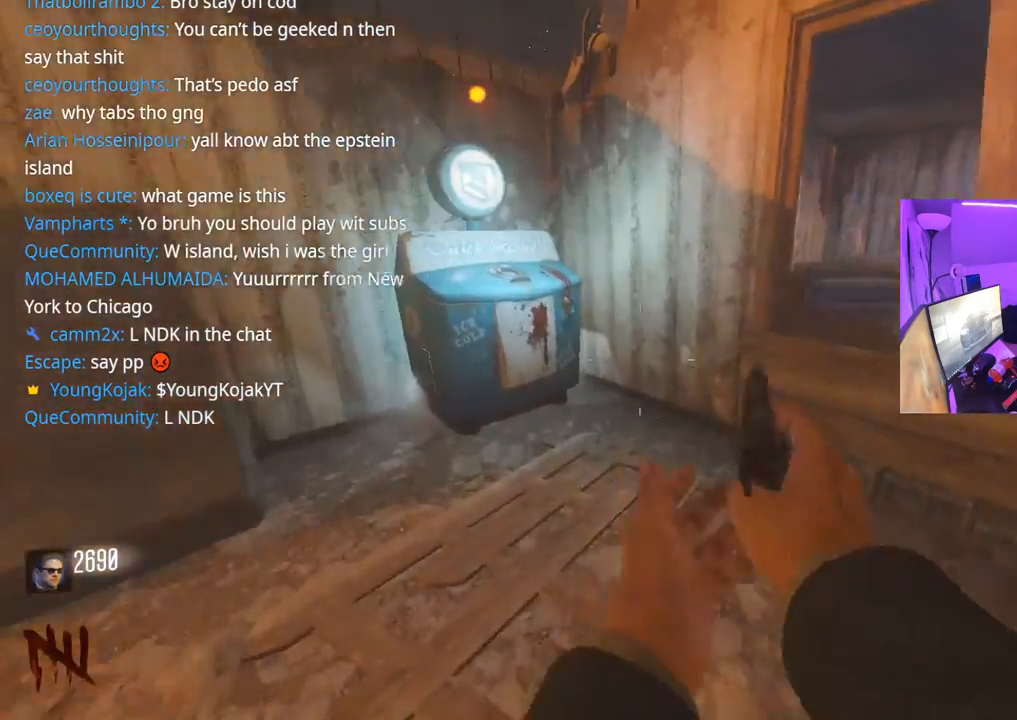
{"buttons": [], "left_stick": "up", "right_stick": "center", "events": [[67, "L3", "up"], [83, "right_stick", "center"], [200, "L3", "down"], [200, "right_stick", "right"], [300, "L3", "up"], [500, "right_stick", "center"]]}
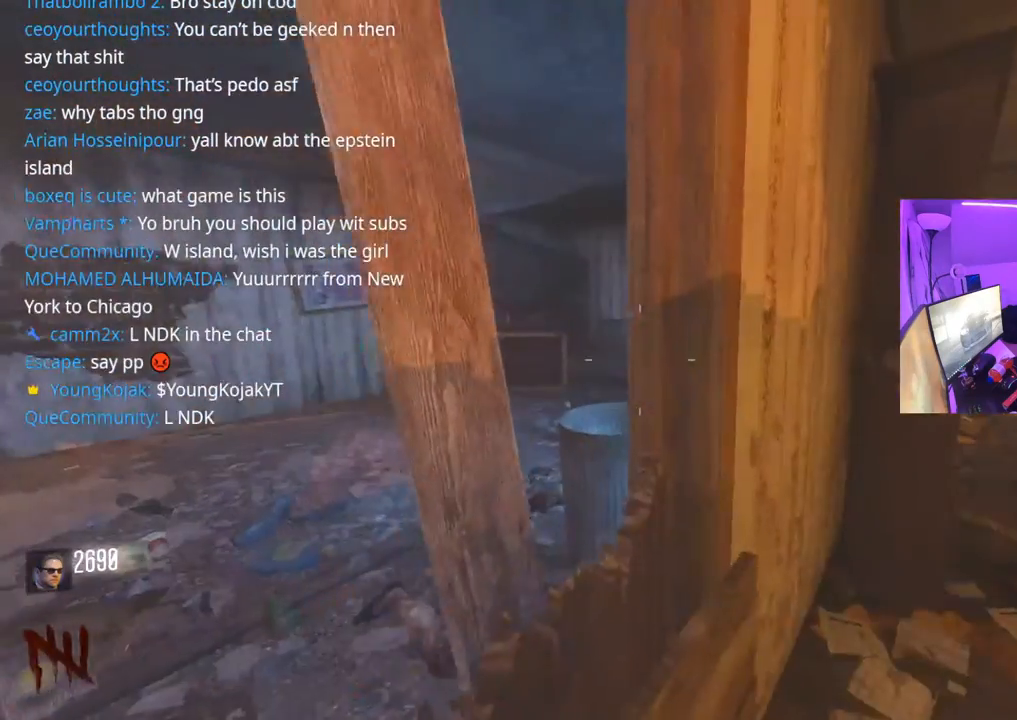
{"buttons": ["X"], "left_stick": "center", "right_stick": "center", "events": [[17, "left_stick", "center"], [17, "right_stick", "right"], [50, "X", "down"], [50, "right_stick", "center"]]}
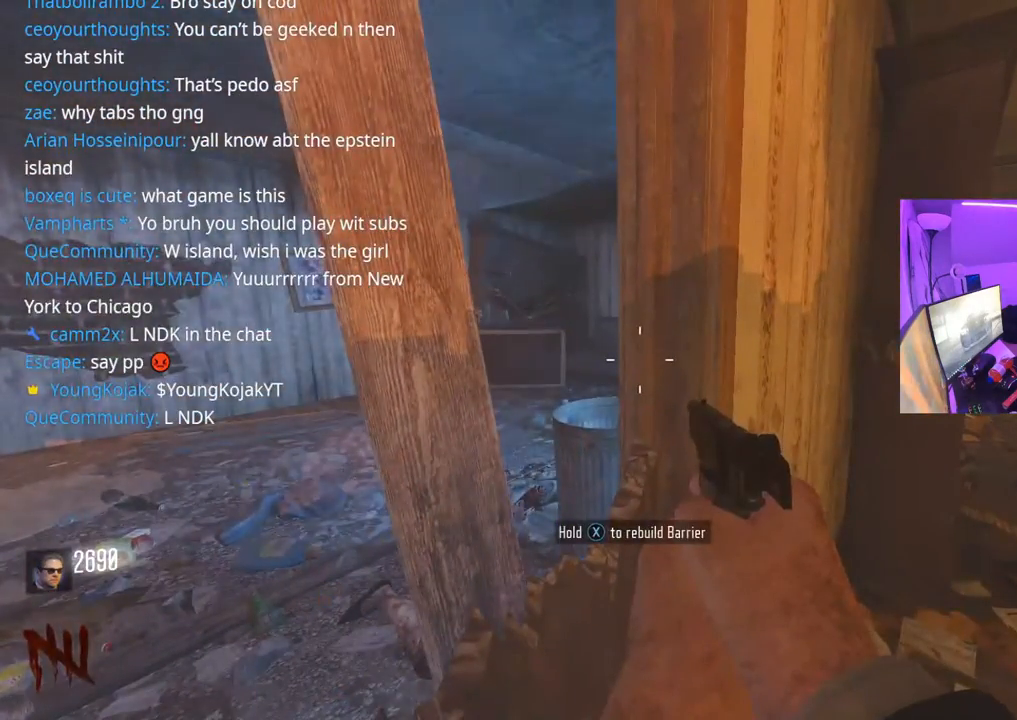
{"buttons": ["X"], "left_stick": "center", "right_stick": "right", "events": [[450, "right_stick", "right"]]}
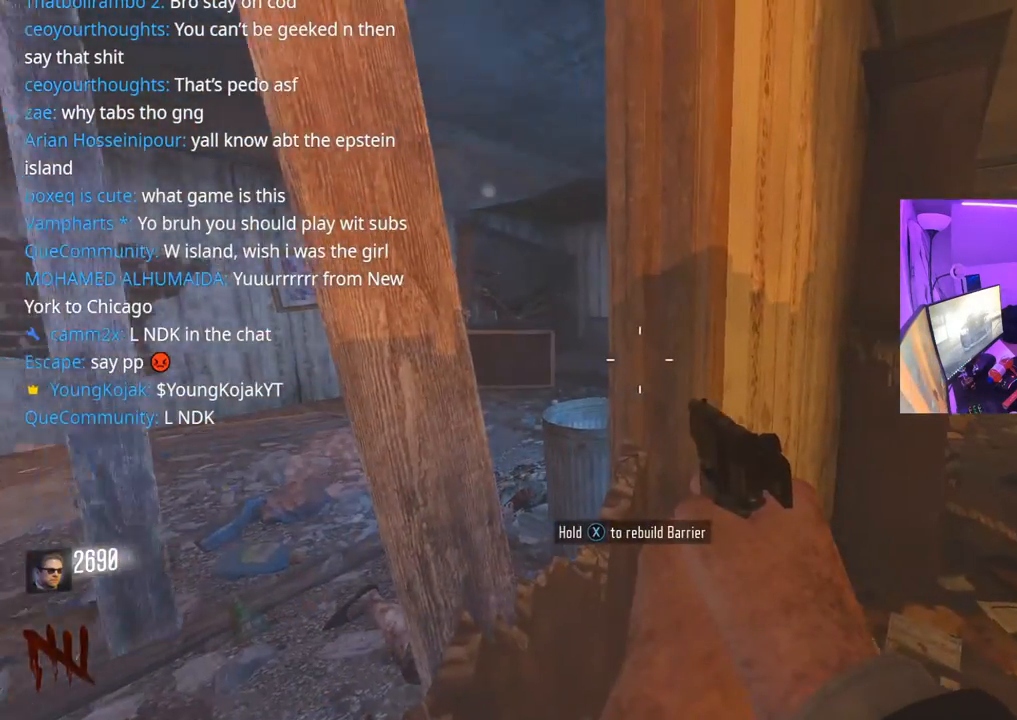
{"buttons": ["X"], "left_stick": "center", "right_stick": "center", "events": [[167, "right_stick", "center"]]}
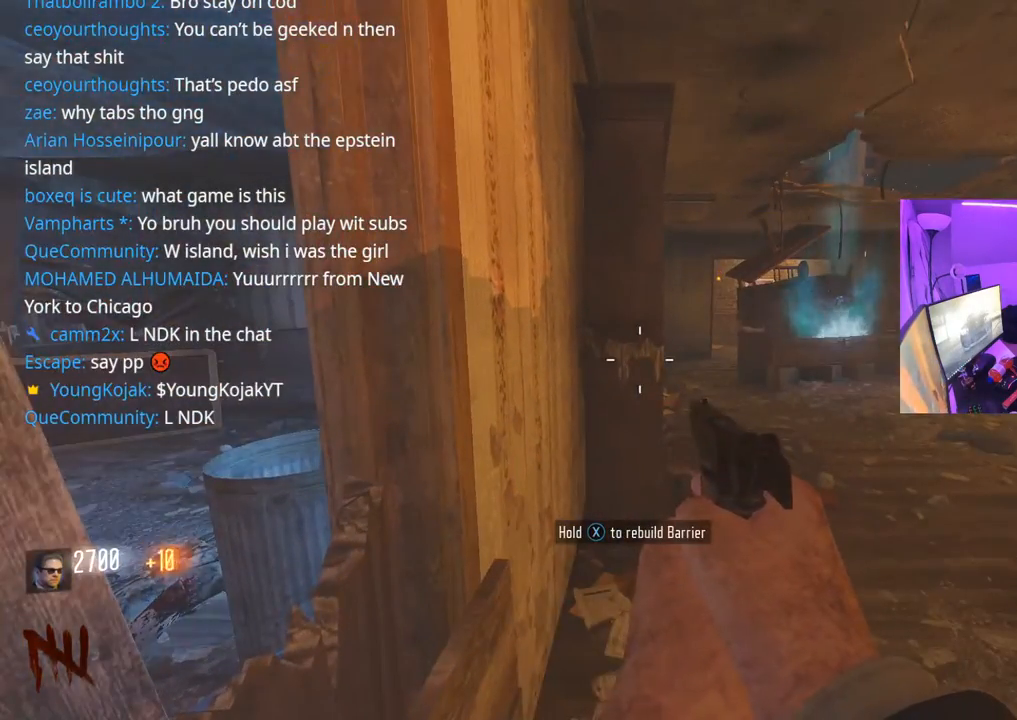
{"buttons": ["X"], "left_stick": "center", "right_stick": "center", "events": []}
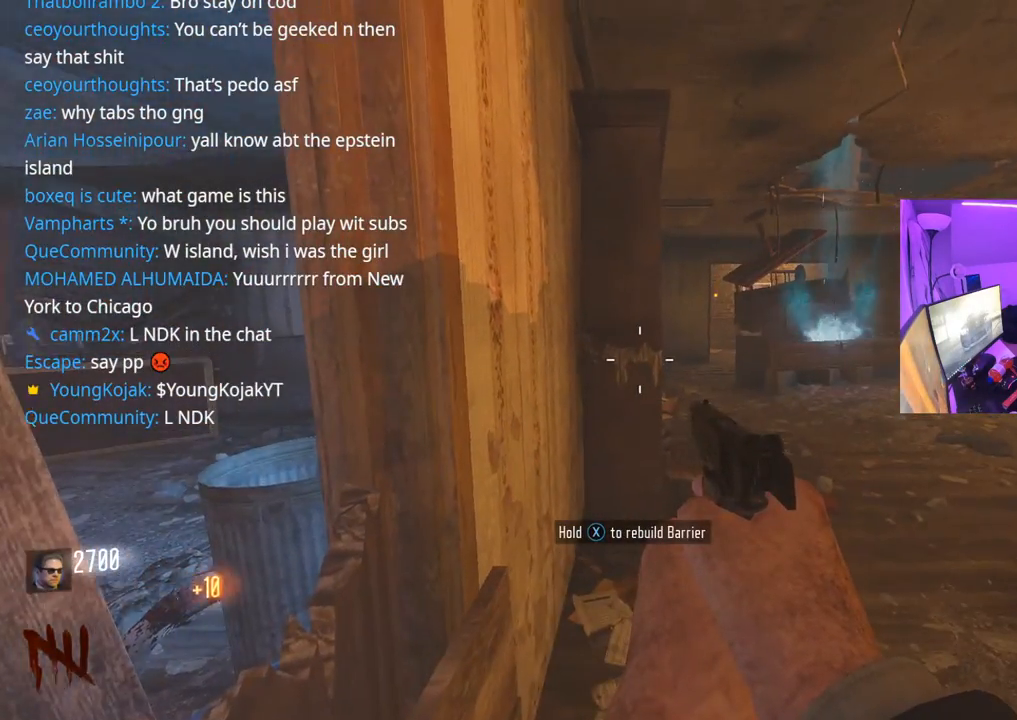
{"buttons": ["X"], "left_stick": "center", "right_stick": "center", "events": []}
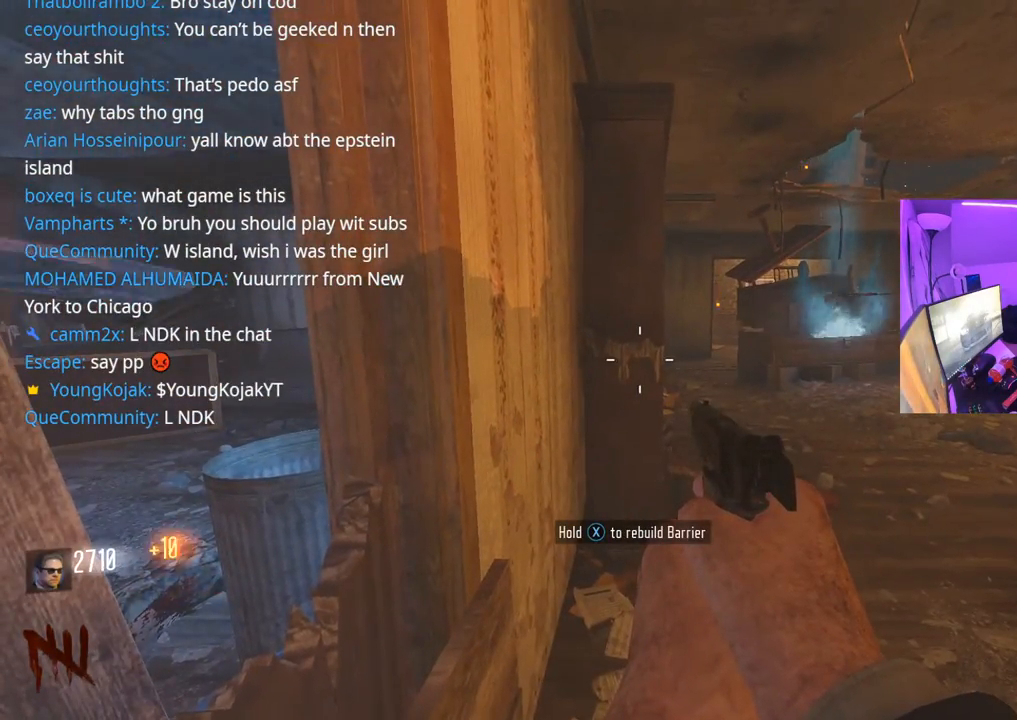
{"buttons": [], "left_stick": "up-right", "right_stick": "center", "events": [[100, "left_stick", "up-right"], [133, "X", "up"]]}
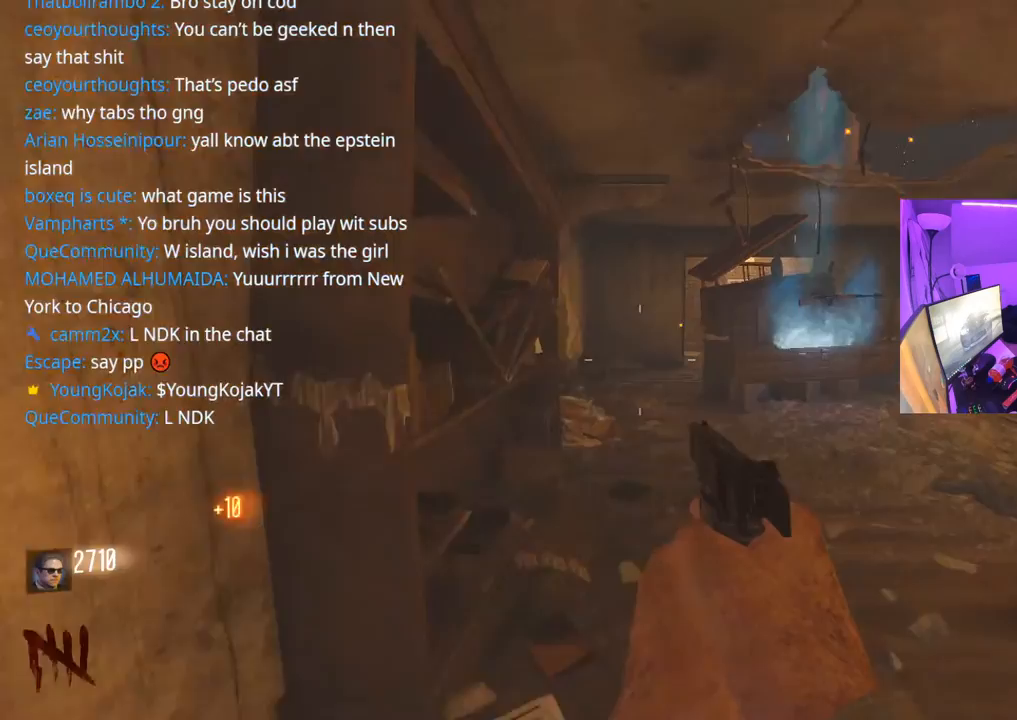
{"buttons": [], "left_stick": "center", "right_stick": "center", "events": [[50, "right_stick", "right"], [150, "left_stick", "up"], [150, "right_stick", "center"], [167, "A", "down"], [283, "A", "up"], [300, "left_stick", "up-left"], [417, "left_stick", "center"]]}
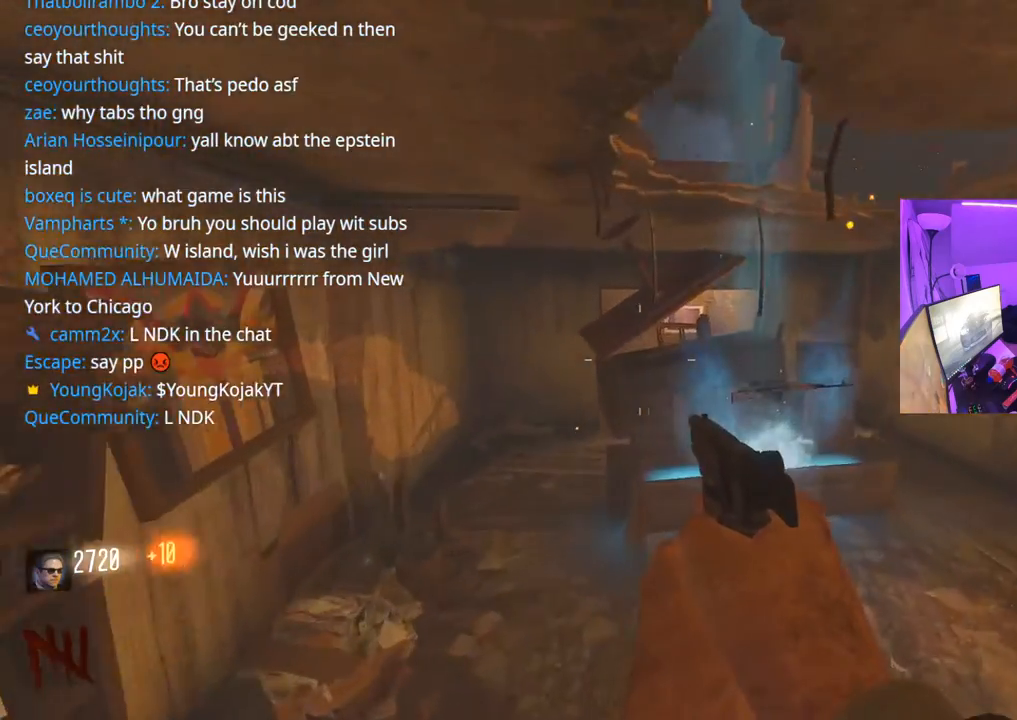
{"buttons": [], "left_stick": "center", "right_stick": "center", "events": []}
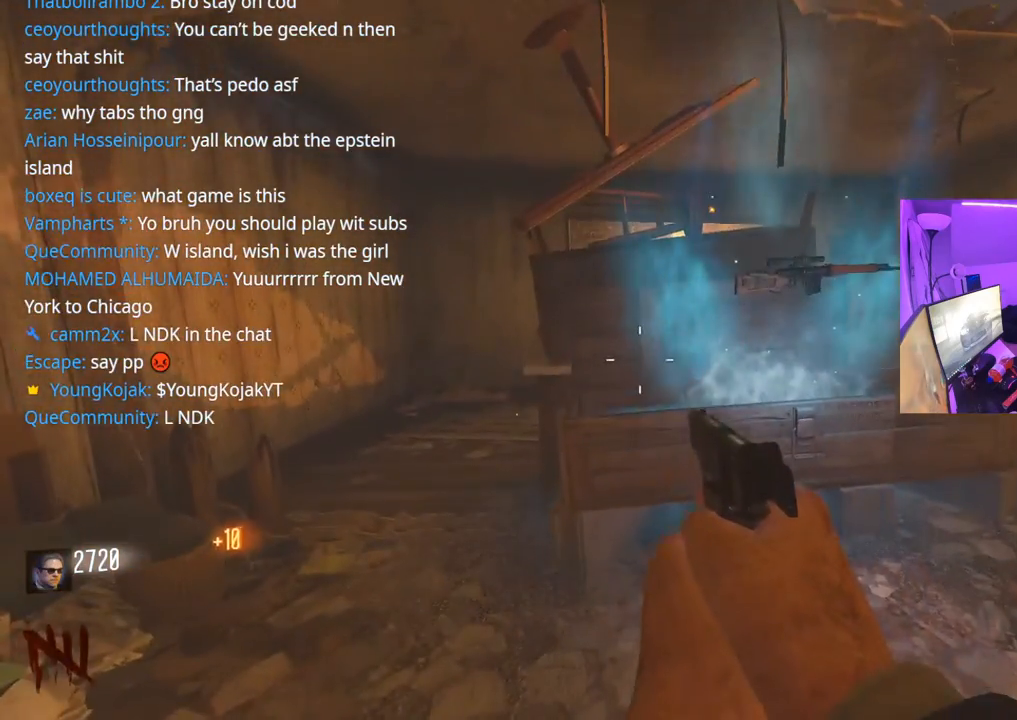
{"buttons": [], "left_stick": "center", "right_stick": "center", "events": []}
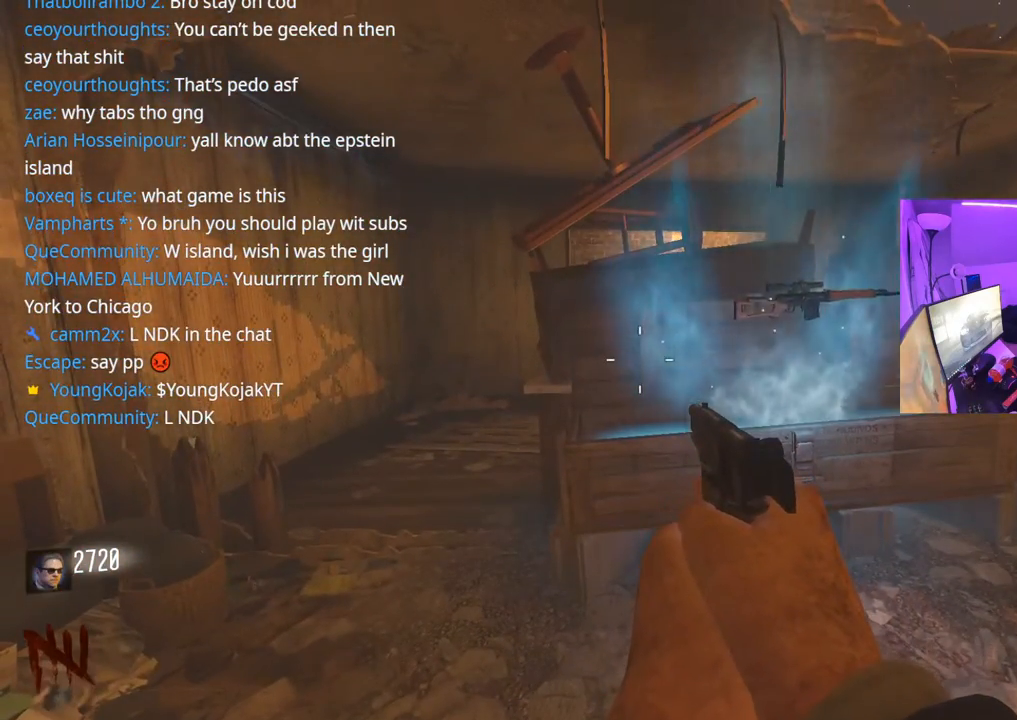
{"buttons": [], "left_stick": "center", "right_stick": "center", "events": []}
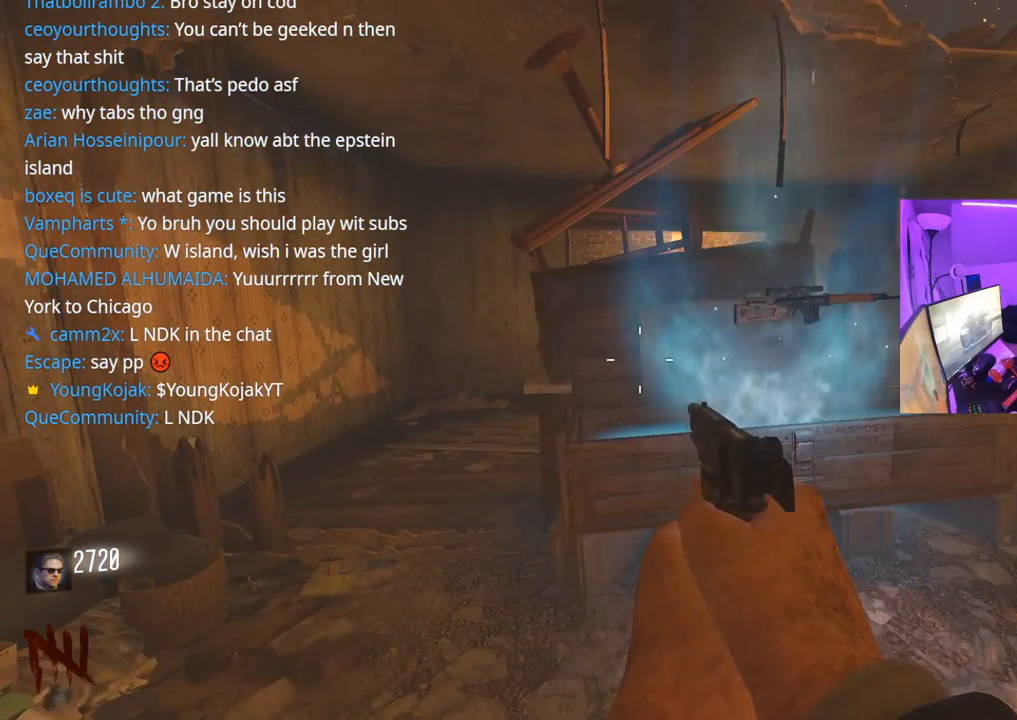
{"buttons": [], "left_stick": "center", "right_stick": "center", "events": []}
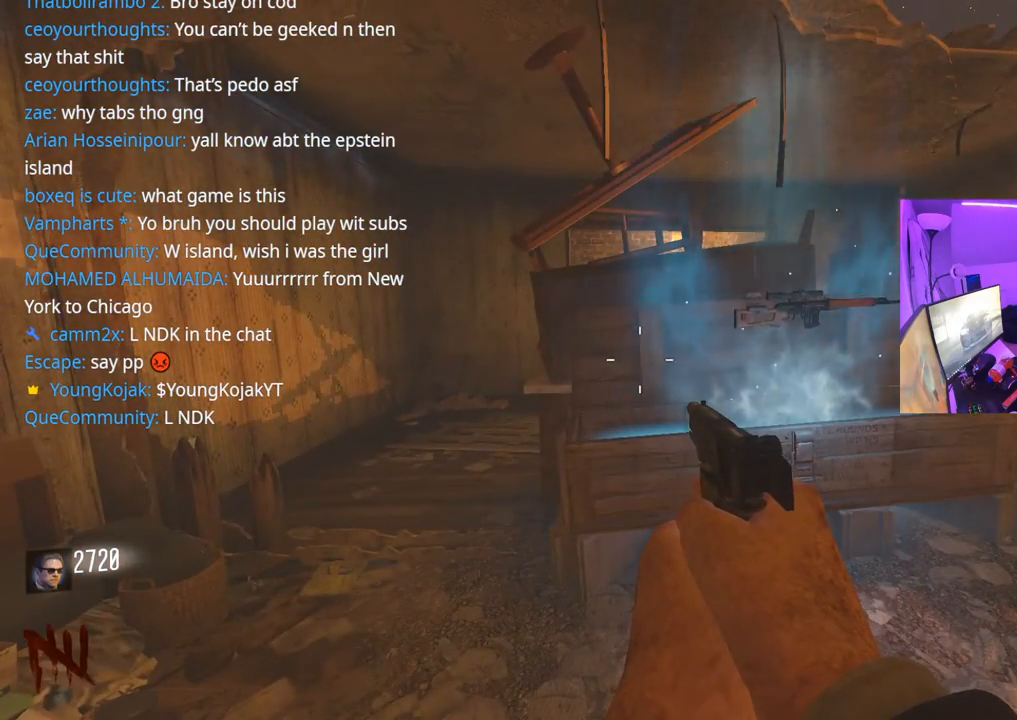
{"buttons": [], "left_stick": "center", "right_stick": "center", "events": []}
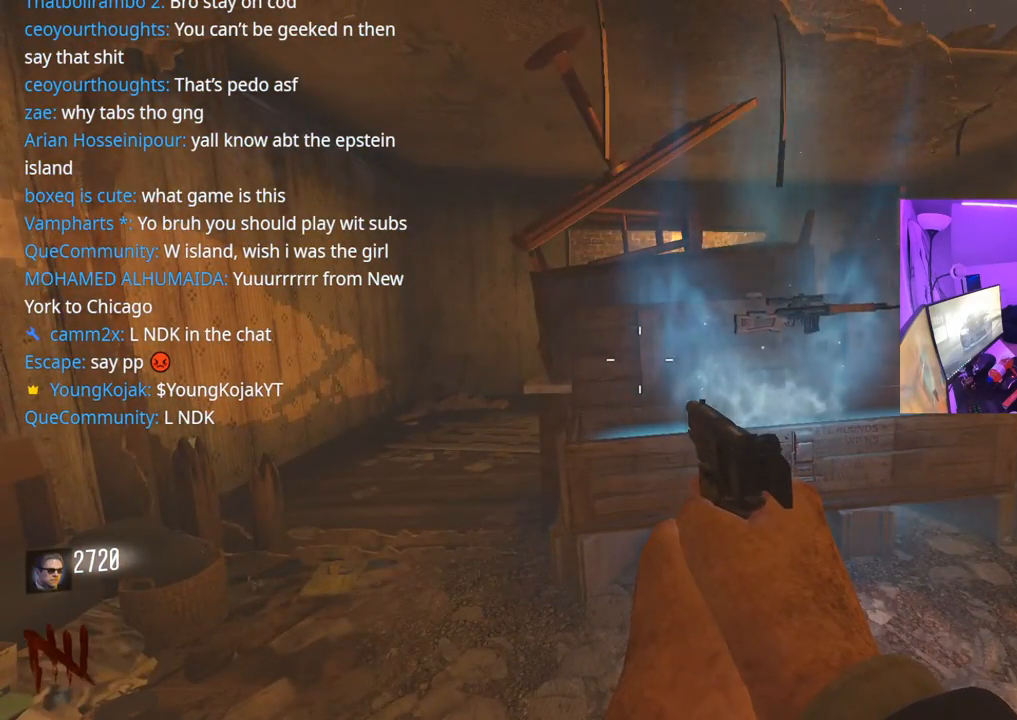
{"buttons": [], "left_stick": "center", "right_stick": "center", "events": []}
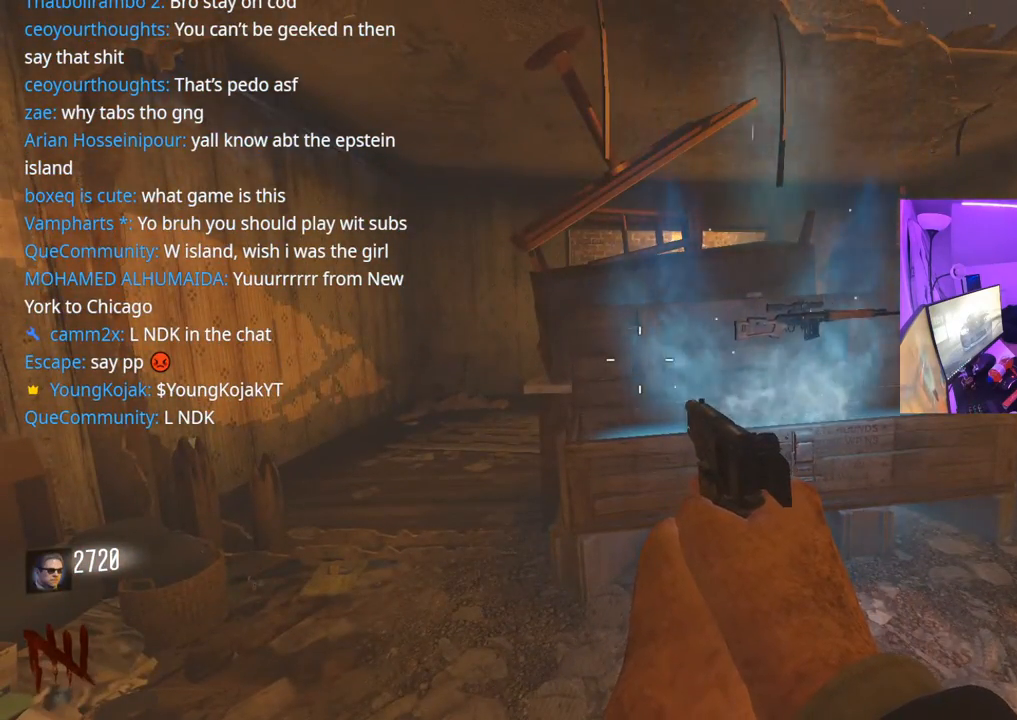
{"buttons": [], "left_stick": "up-right", "right_stick": "center", "events": [[200, "left_stick", "up-right"]]}
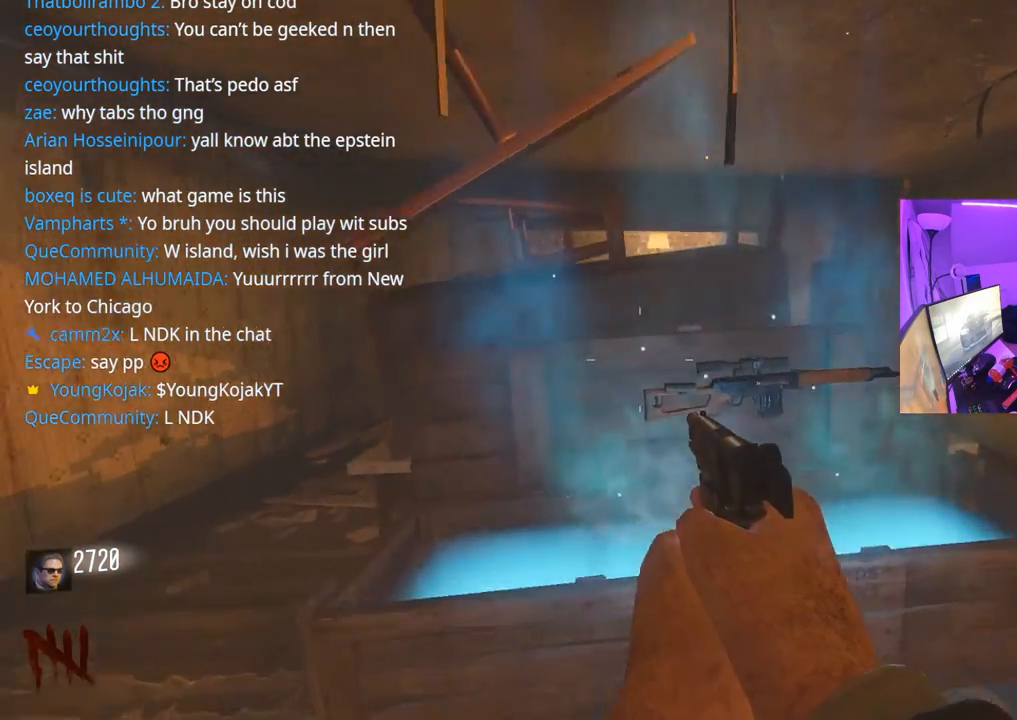
{"buttons": [], "left_stick": "down", "right_stick": "center", "events": [[33, "X", "down"], [133, "left_stick", "center"], [350, "left_stick", "down"], [433, "X", "up"]]}
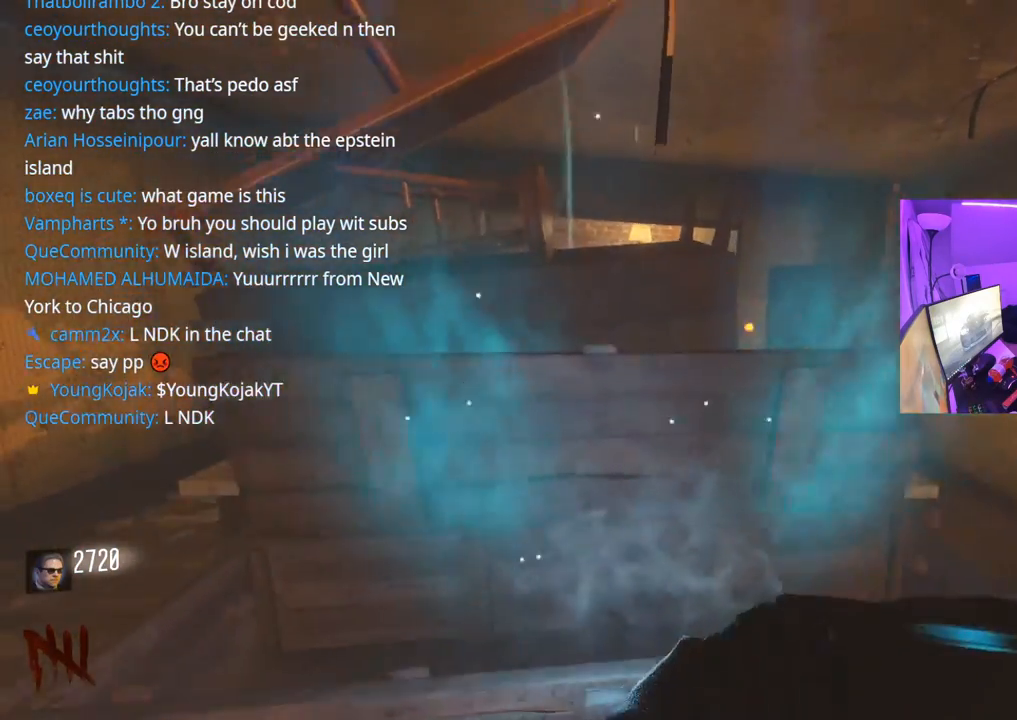
{"buttons": [], "left_stick": "up", "right_stick": "down-left", "events": [[150, "Y", "down"], [217, "left_stick", "up-right"], [233, "Y", "up"], [300, "Y", "down"], [367, "Y", "up"], [400, "left_stick", "up"], [450, "right_stick", "down-left"]]}
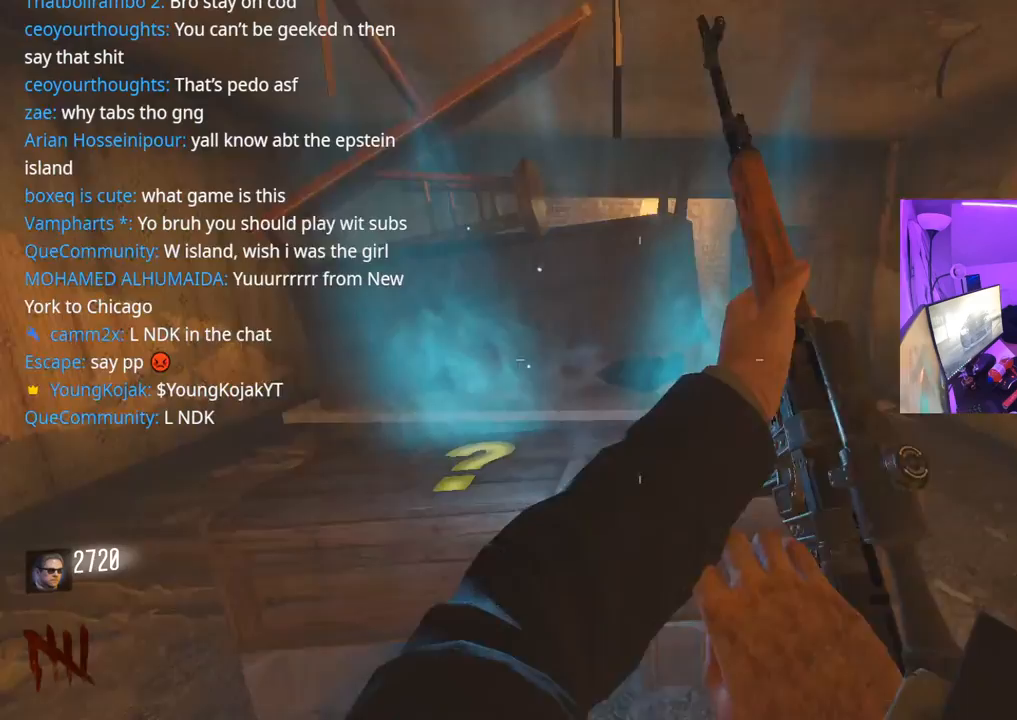
{"buttons": [], "left_stick": "center", "right_stick": "center", "events": [[50, "right_stick", "center"], [83, "left_stick", "left"], [117, "X", "down"], [183, "left_stick", "center"], [483, "X", "up"]]}